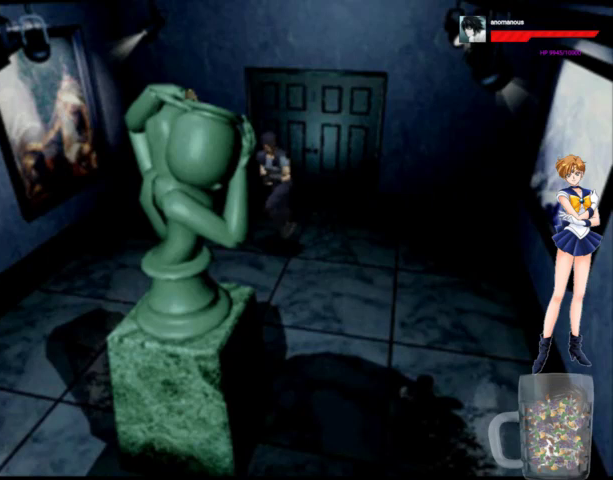
Gameplay with a controller (Xbox layout); each line is a JSON object with the inputs held at the frame after it. "events" lists button and stick changes between this image and that frame as [ms after this image, input, new state], when the widget could be followed in between. Not read: L1 L2 L3 R1 R2 R3.
{"buttons": ["A", "DPAD_UP", "DPAD_LEFT"], "left_stick": "center", "right_stick": "center", "events": [[200, "DPAD_RIGHT", "up"], [333, "DPAD_LEFT", "down"]]}
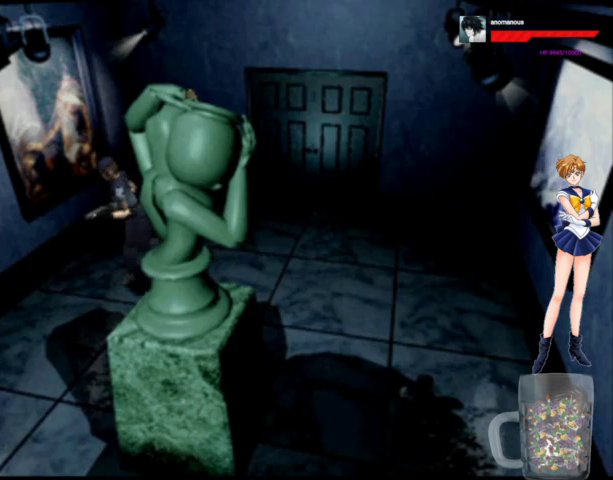
{"buttons": ["A", "DPAD_UP"], "left_stick": "center", "right_stick": "center", "events": [[167, "DPAD_LEFT", "up"]]}
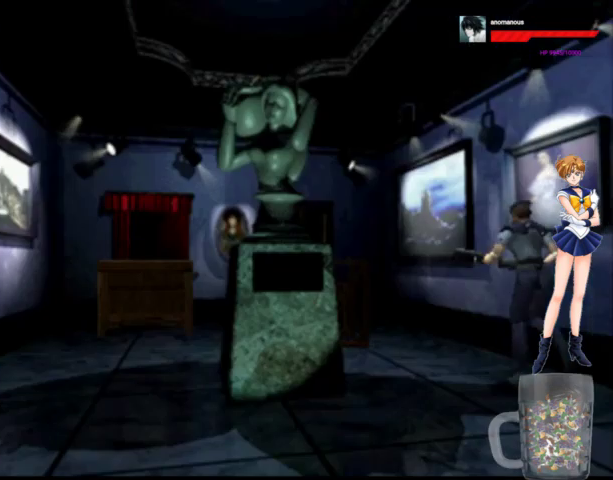
{"buttons": ["A", "DPAD_UP", "DPAD_LEFT"], "left_stick": "center", "right_stick": "center", "events": [[400, "DPAD_LEFT", "down"]]}
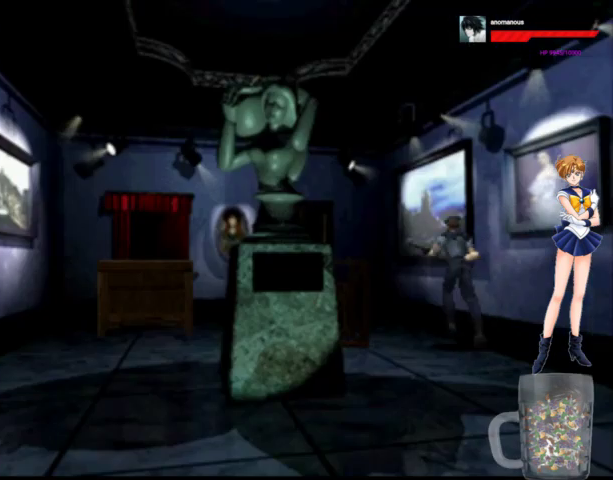
{"buttons": ["A", "DPAD_UP"], "left_stick": "center", "right_stick": "center", "events": [[200, "DPAD_LEFT", "up"]]}
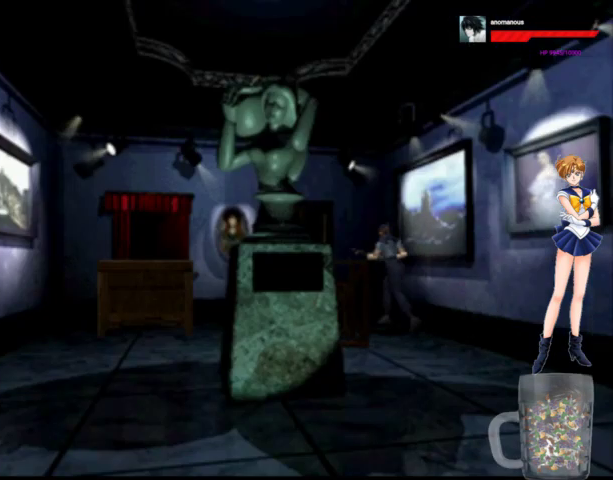
{"buttons": ["DPAD_UP", "DPAD_RIGHT"], "left_stick": "center", "right_stick": "center", "events": [[100, "DPAD_LEFT", "down"], [233, "DPAD_LEFT", "up"], [267, "X", "down"], [467, "X", "up"], [500, "A", "up"], [500, "DPAD_RIGHT", "down"]]}
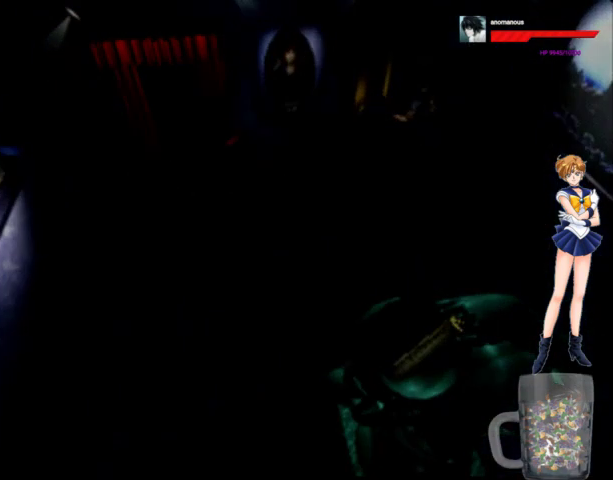
{"buttons": [], "left_stick": "center", "right_stick": "center", "events": [[67, "X", "down"], [200, "DPAD_RIGHT", "up"], [233, "DPAD_UP", "up"], [233, "X", "up"], [300, "X", "down"], [367, "X", "up"], [433, "X", "down"], [500, "X", "up"]]}
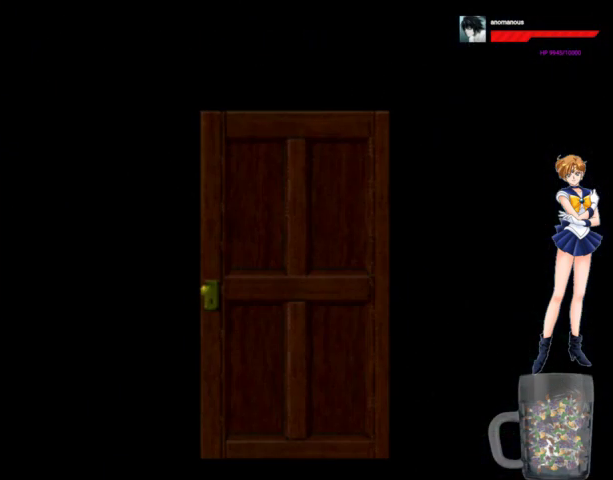
{"buttons": [], "left_stick": "center", "right_stick": "center", "events": []}
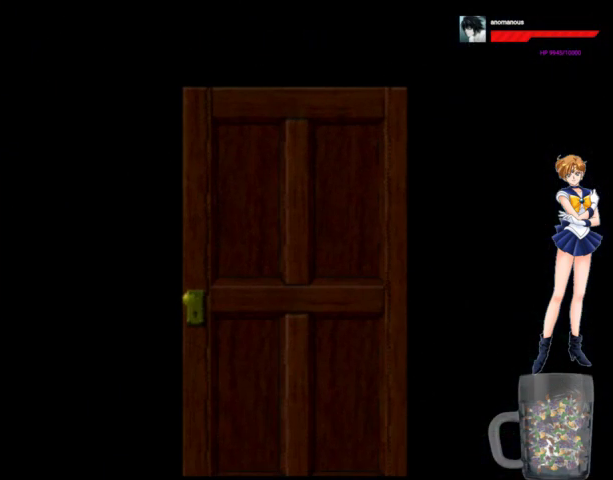
{"buttons": [], "left_stick": "center", "right_stick": "center", "events": []}
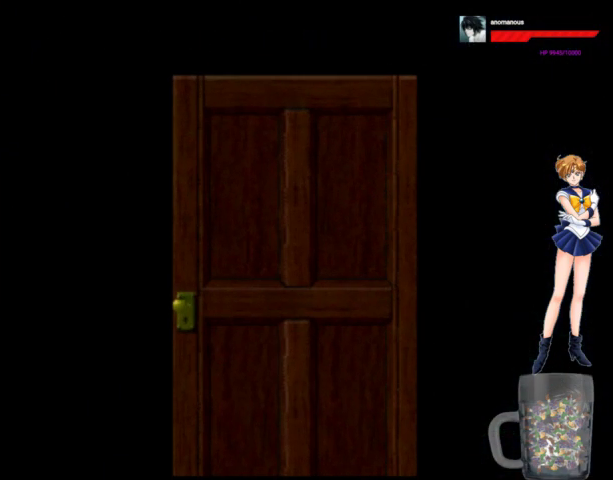
{"buttons": [], "left_stick": "center", "right_stick": "center", "events": []}
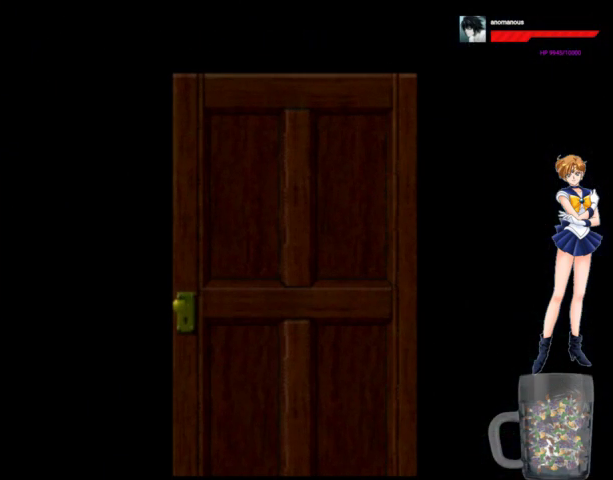
{"buttons": [], "left_stick": "center", "right_stick": "center", "events": []}
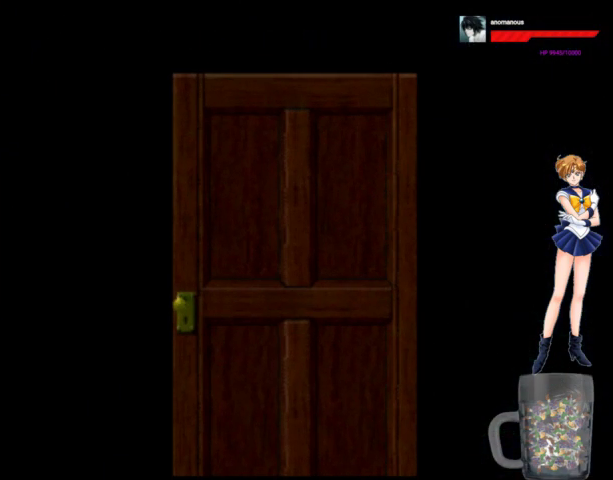
{"buttons": [], "left_stick": "center", "right_stick": "center", "events": []}
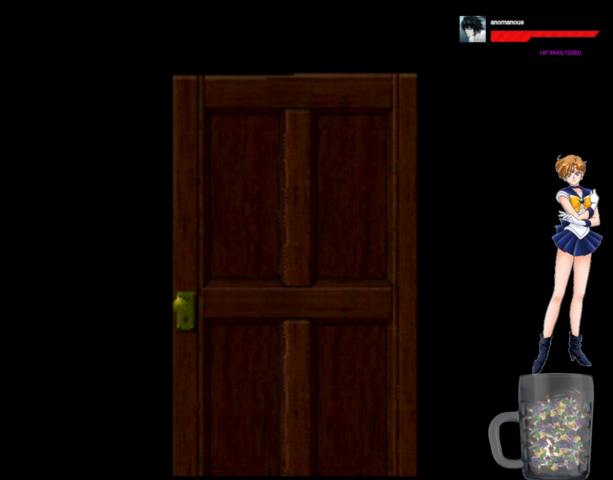
{"buttons": ["DPAD_UP"], "left_stick": "center", "right_stick": "center", "events": [[500, "DPAD_UP", "down"]]}
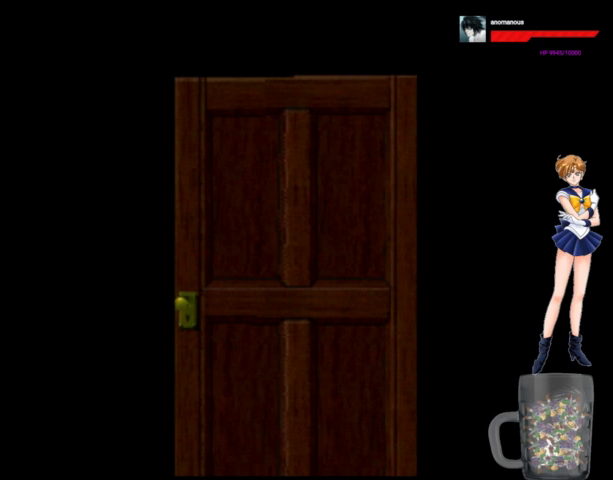
{"buttons": ["A", "DPAD_UP"], "left_stick": "center", "right_stick": "center", "events": [[167, "A", "down"]]}
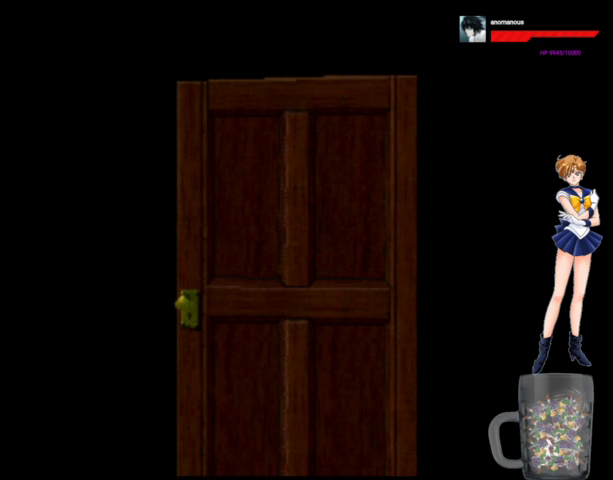
{"buttons": ["A", "DPAD_UP"], "left_stick": "center", "right_stick": "center", "events": []}
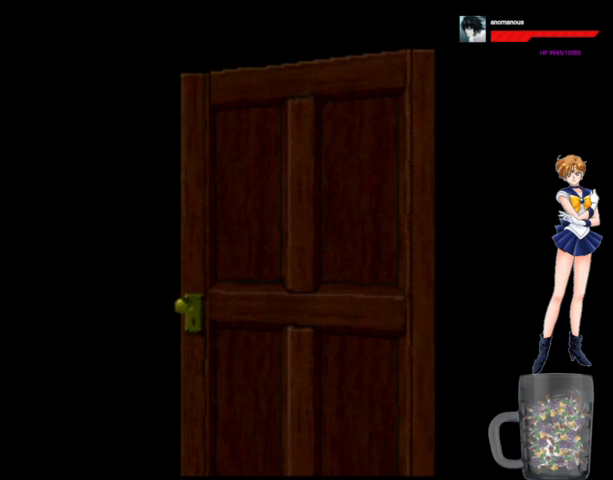
{"buttons": ["A", "DPAD_UP"], "left_stick": "center", "right_stick": "center", "events": []}
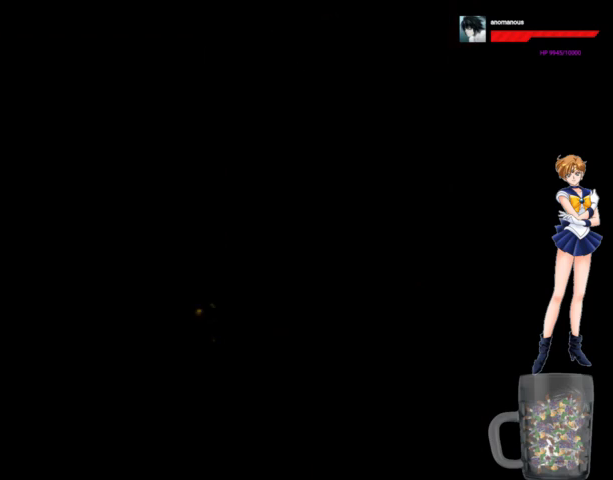
{"buttons": ["A", "DPAD_UP"], "left_stick": "center", "right_stick": "center", "events": []}
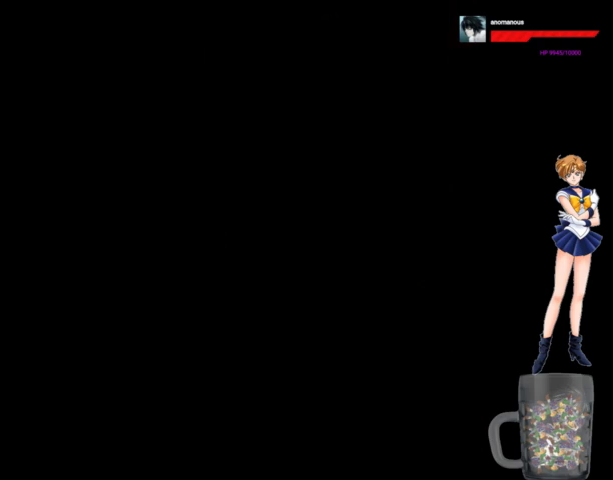
{"buttons": ["A", "DPAD_UP"], "left_stick": "center", "right_stick": "center", "events": []}
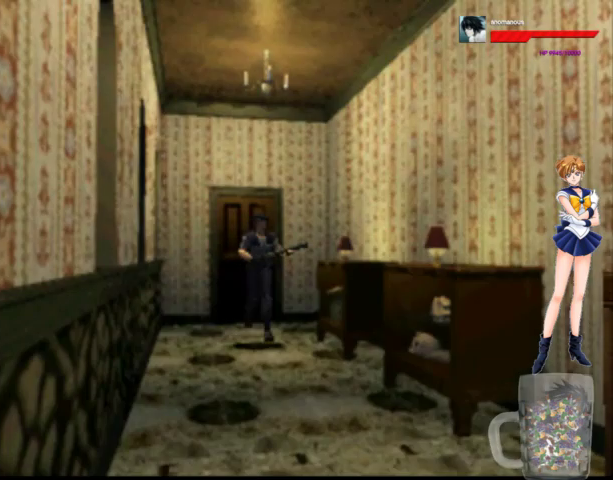
{"buttons": ["A", "DPAD_UP"], "left_stick": "center", "right_stick": "center", "events": []}
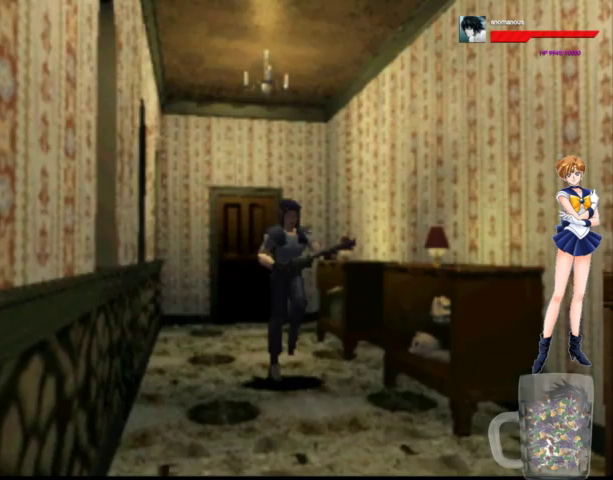
{"buttons": ["A", "DPAD_UP"], "left_stick": "center", "right_stick": "center", "events": []}
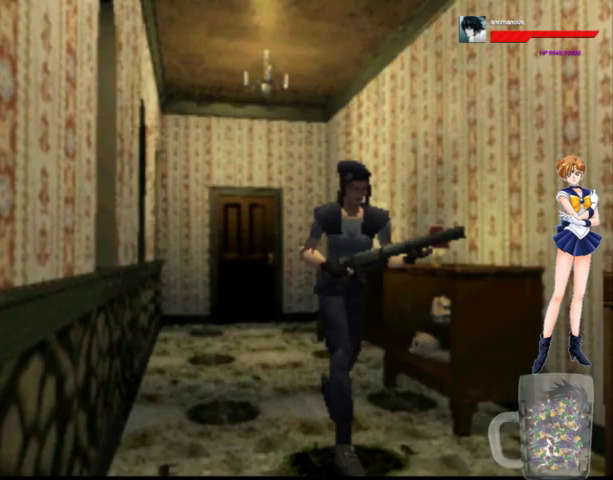
{"buttons": ["A", "DPAD_UP"], "left_stick": "center", "right_stick": "center", "events": []}
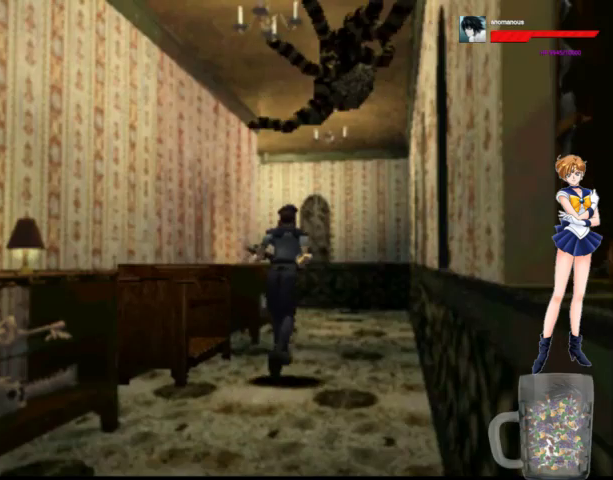
{"buttons": ["A", "DPAD_UP"], "left_stick": "center", "right_stick": "center", "events": []}
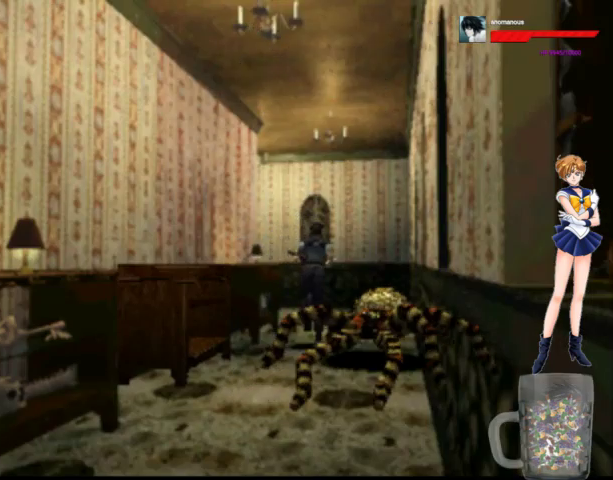
{"buttons": ["A", "DPAD_UP", "DPAD_LEFT"], "left_stick": "center", "right_stick": "center", "events": [[467, "DPAD_LEFT", "down"]]}
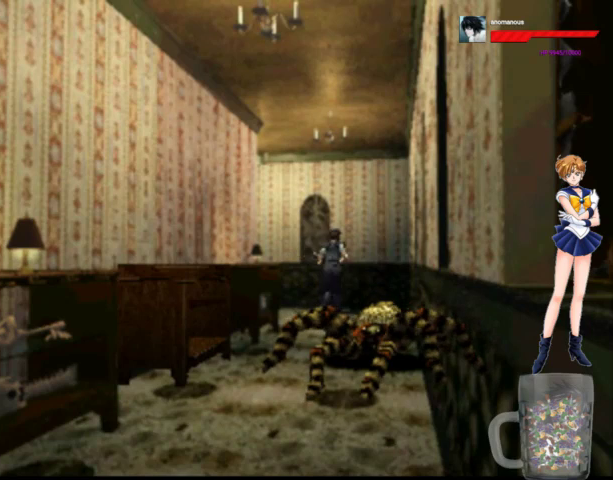
{"buttons": ["A", "DPAD_UP"], "left_stick": "center", "right_stick": "center", "events": [[200, "DPAD_LEFT", "up"]]}
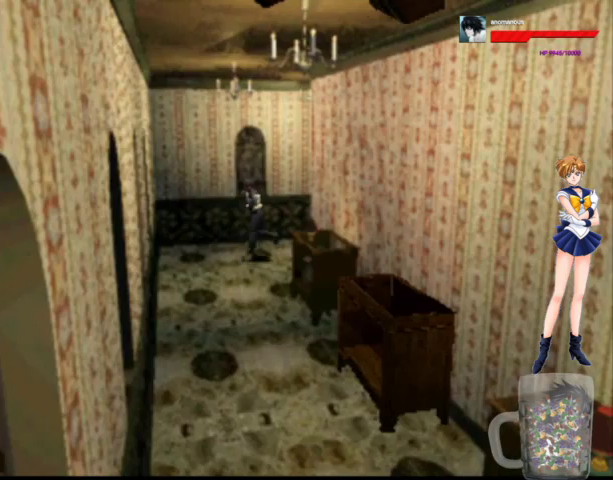
{"buttons": ["A", "DPAD_UP", "DPAD_LEFT"], "left_stick": "center", "right_stick": "center", "events": [[33, "DPAD_LEFT", "down"]]}
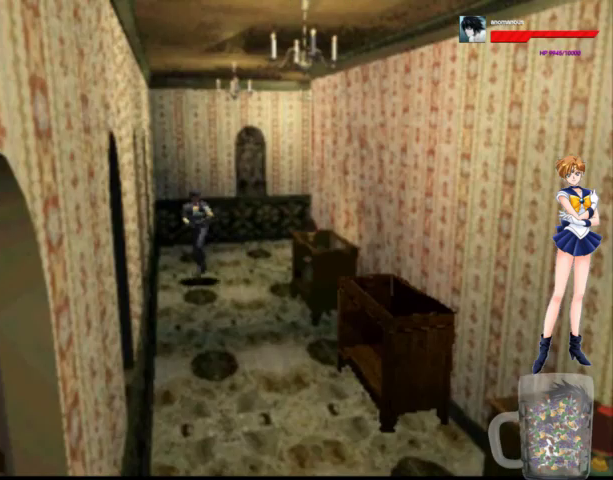
{"buttons": ["A", "DPAD_UP"], "left_stick": "center", "right_stick": "center", "events": [[67, "DPAD_LEFT", "up"]]}
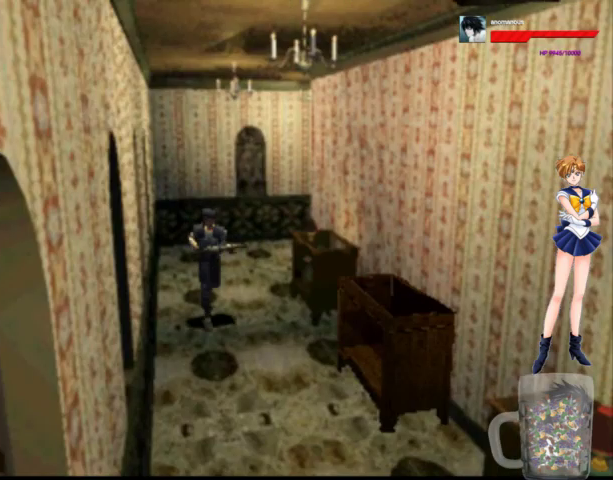
{"buttons": ["A", "DPAD_UP"], "left_stick": "center", "right_stick": "center", "events": []}
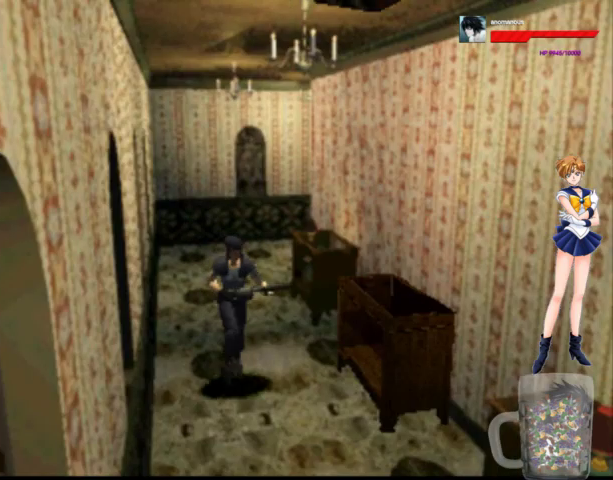
{"buttons": ["A", "DPAD_UP"], "left_stick": "center", "right_stick": "center", "events": []}
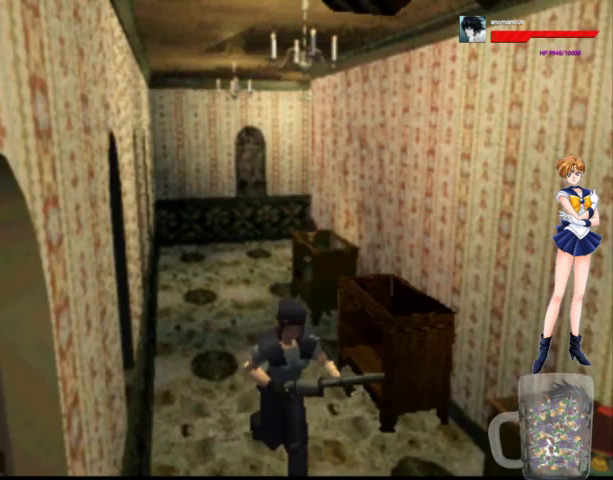
{"buttons": ["A", "DPAD_UP"], "left_stick": "center", "right_stick": "center", "events": []}
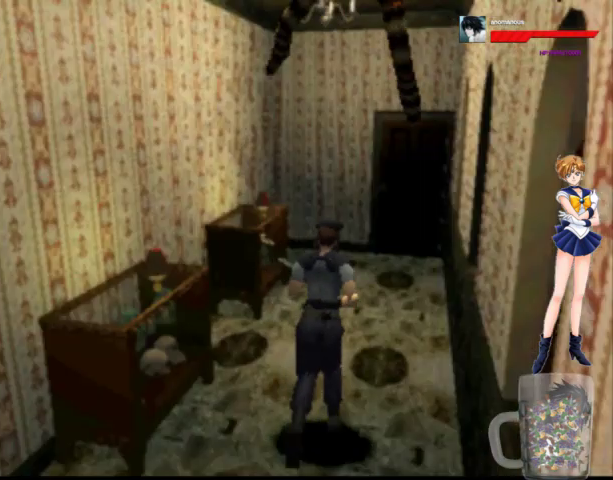
{"buttons": ["A", "DPAD_UP"], "left_stick": "center", "right_stick": "center", "events": []}
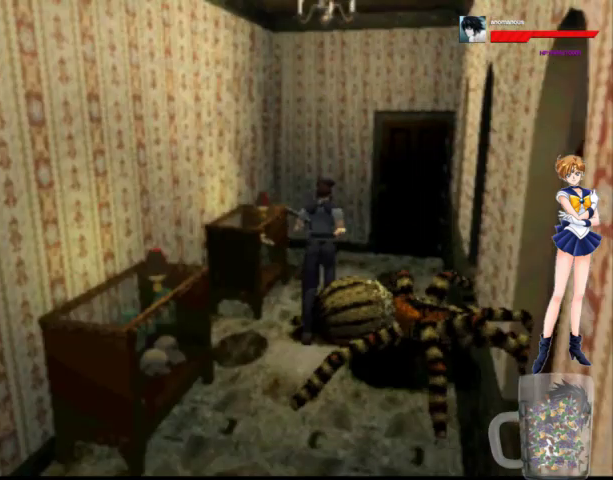
{"buttons": ["A", "DPAD_UP"], "left_stick": "center", "right_stick": "center", "events": [[133, "DPAD_RIGHT", "down"], [300, "DPAD_RIGHT", "up"]]}